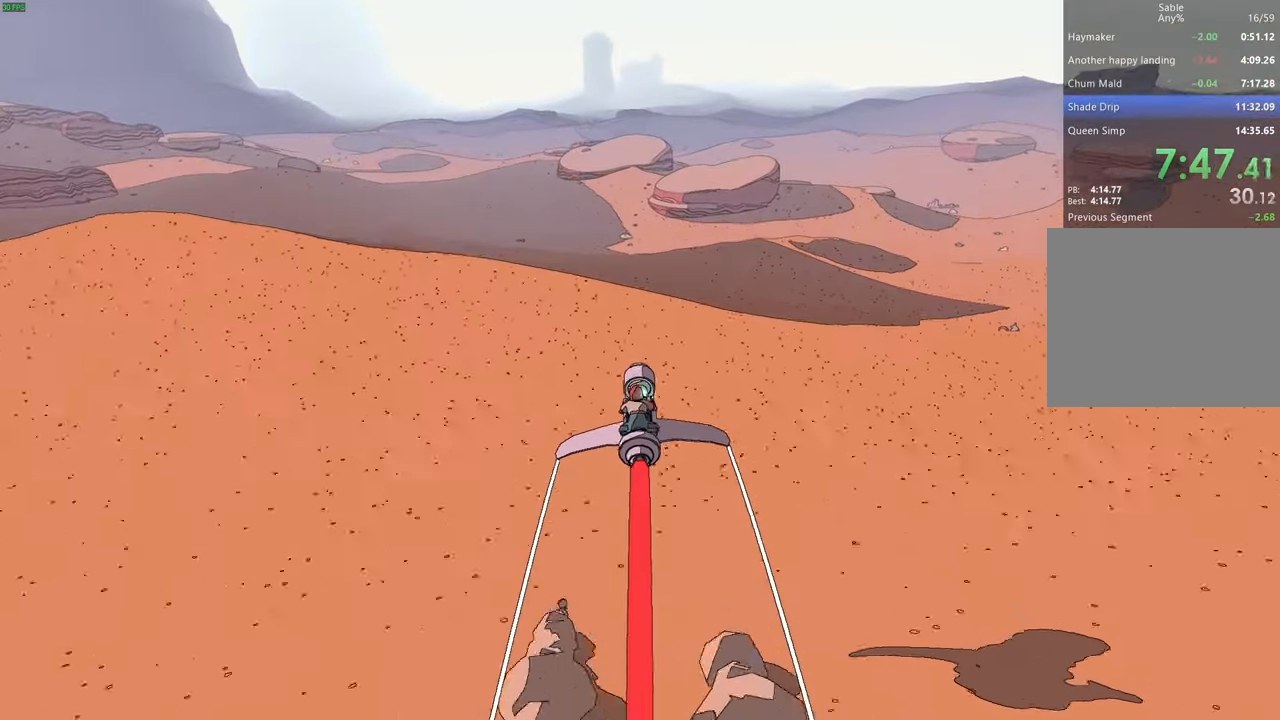
Gameplay with keyboard; each line is a JSON object with the keys held at the frame after it. "events" lists presses ("down") and releases ("up") of "a", "ctrl", "d", "e", "q", "s", "shift", "space" and "w" between this image and that frame as [ms after this image, input, new state], when the widget could be followed in between. No other keys are recorded. Mouse input is not recorded.
{"keys": ["w"], "events": []}
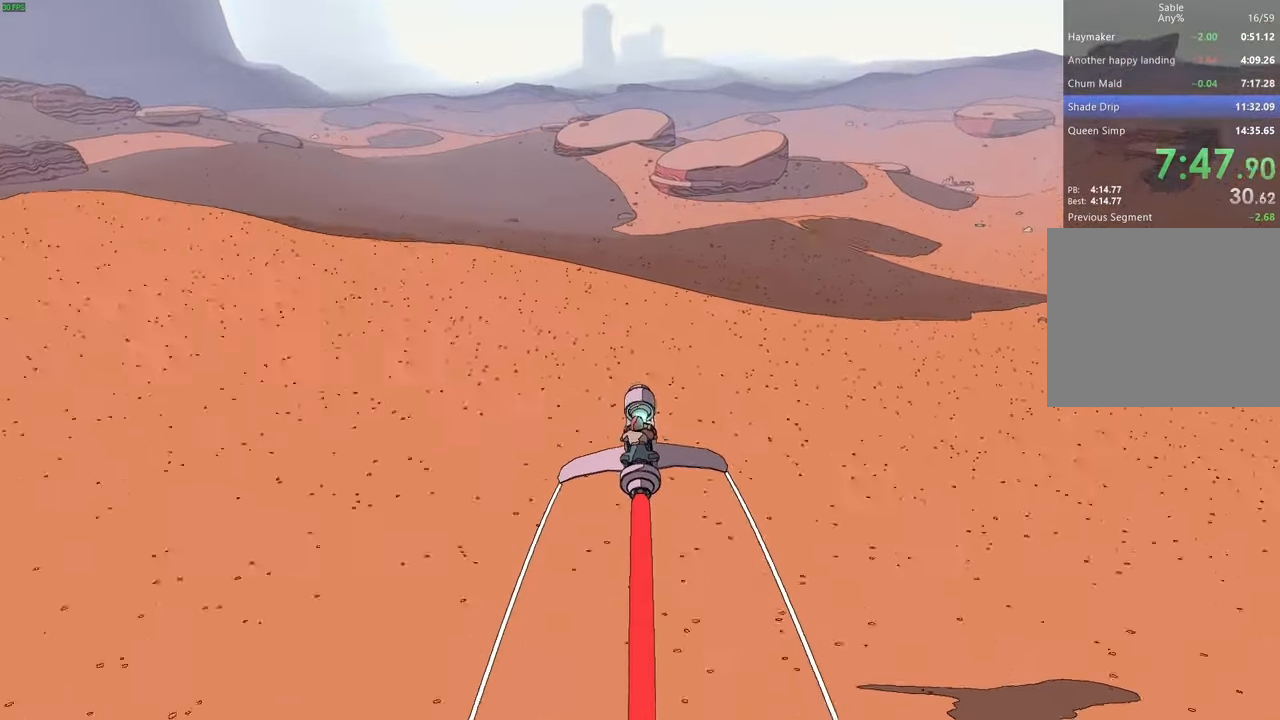
{"keys": ["w"], "events": []}
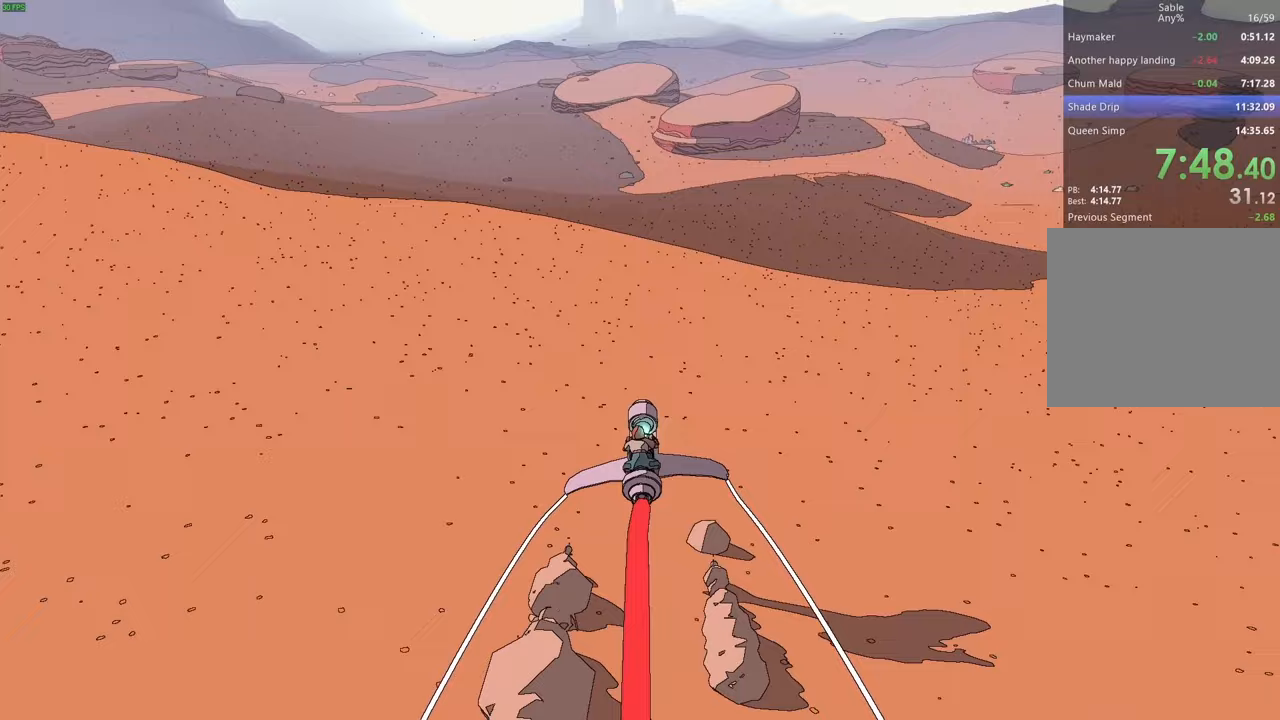
{"keys": ["w"], "events": []}
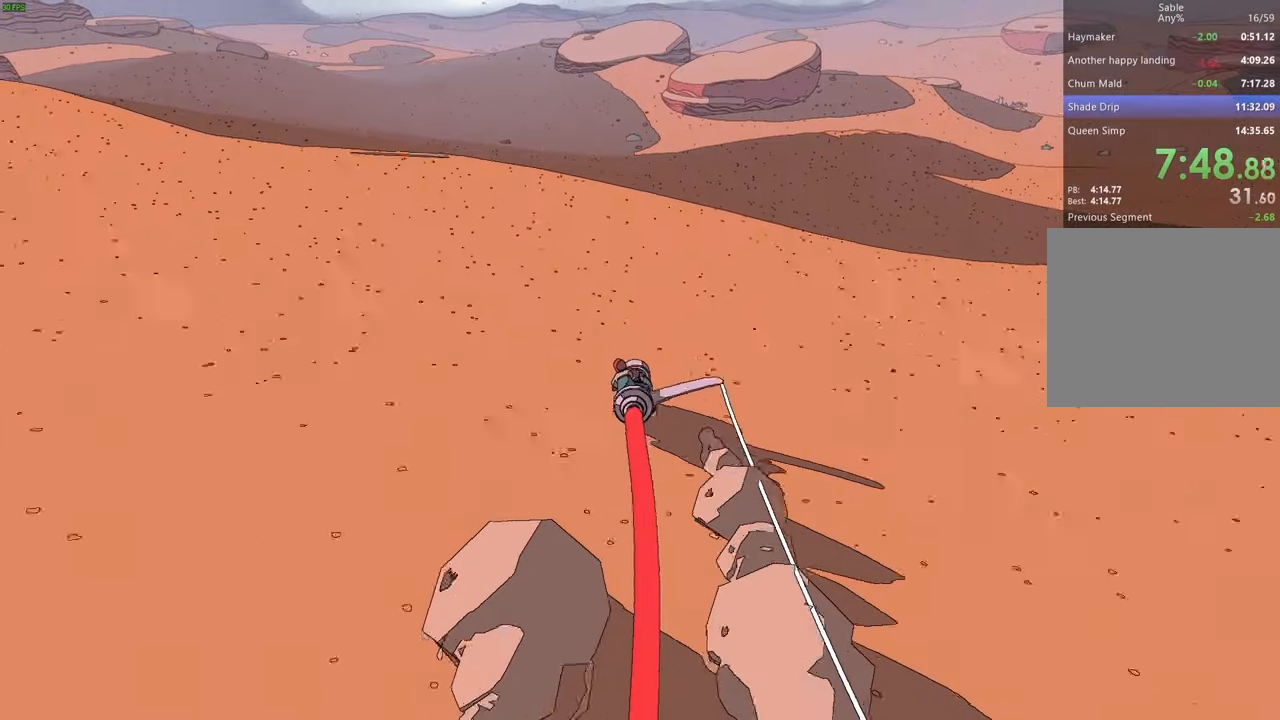
{"keys": ["w"], "events": []}
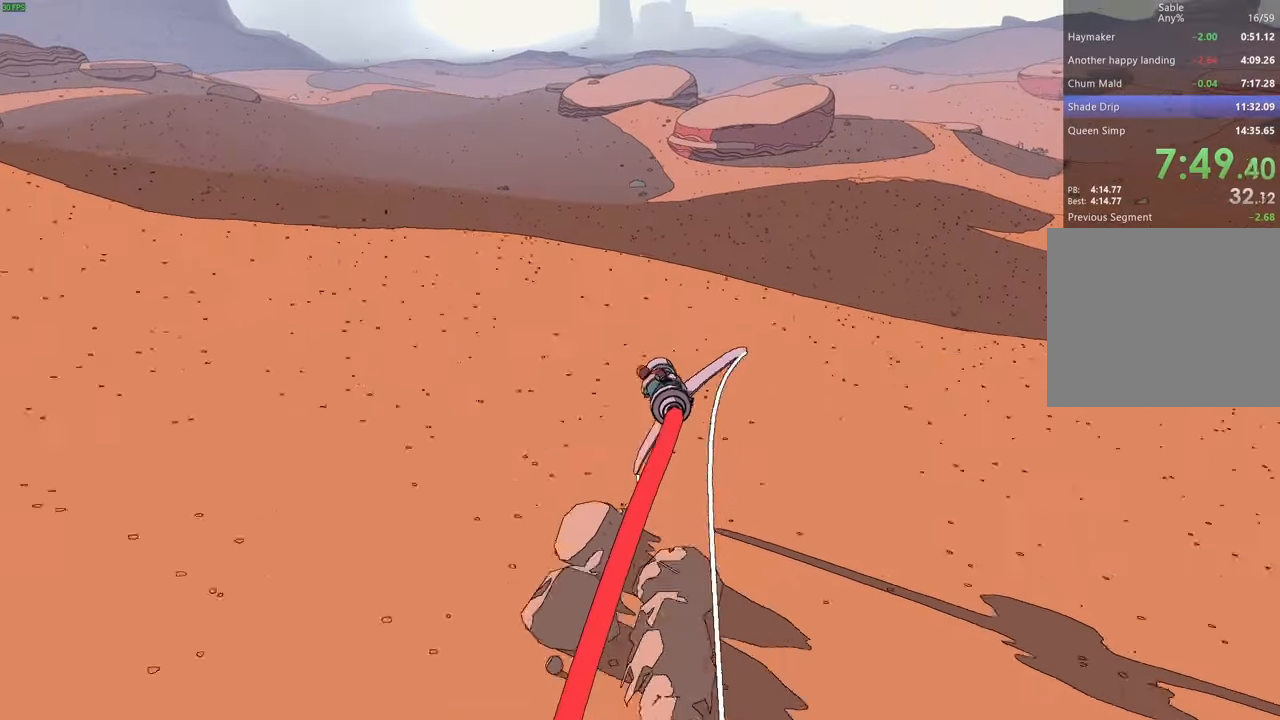
{"keys": ["w"], "events": []}
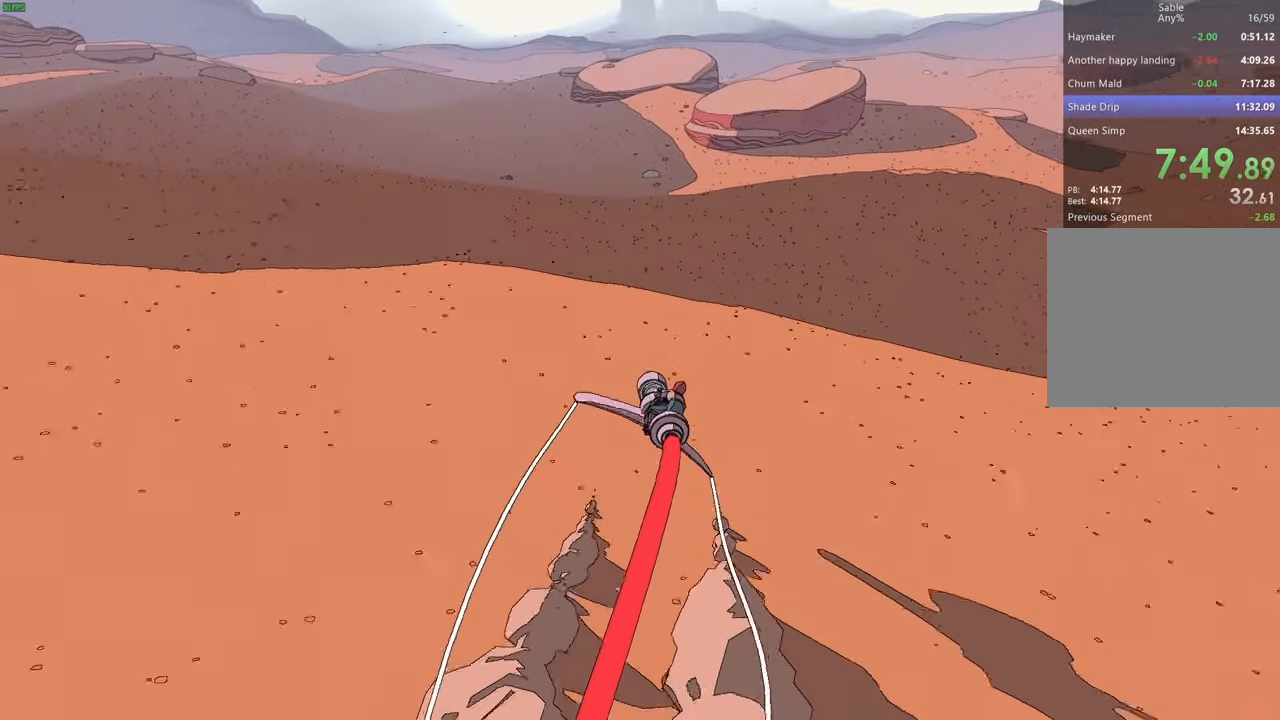
{"keys": ["w"], "events": [[400, "a", "down"], [467, "a", "up"]]}
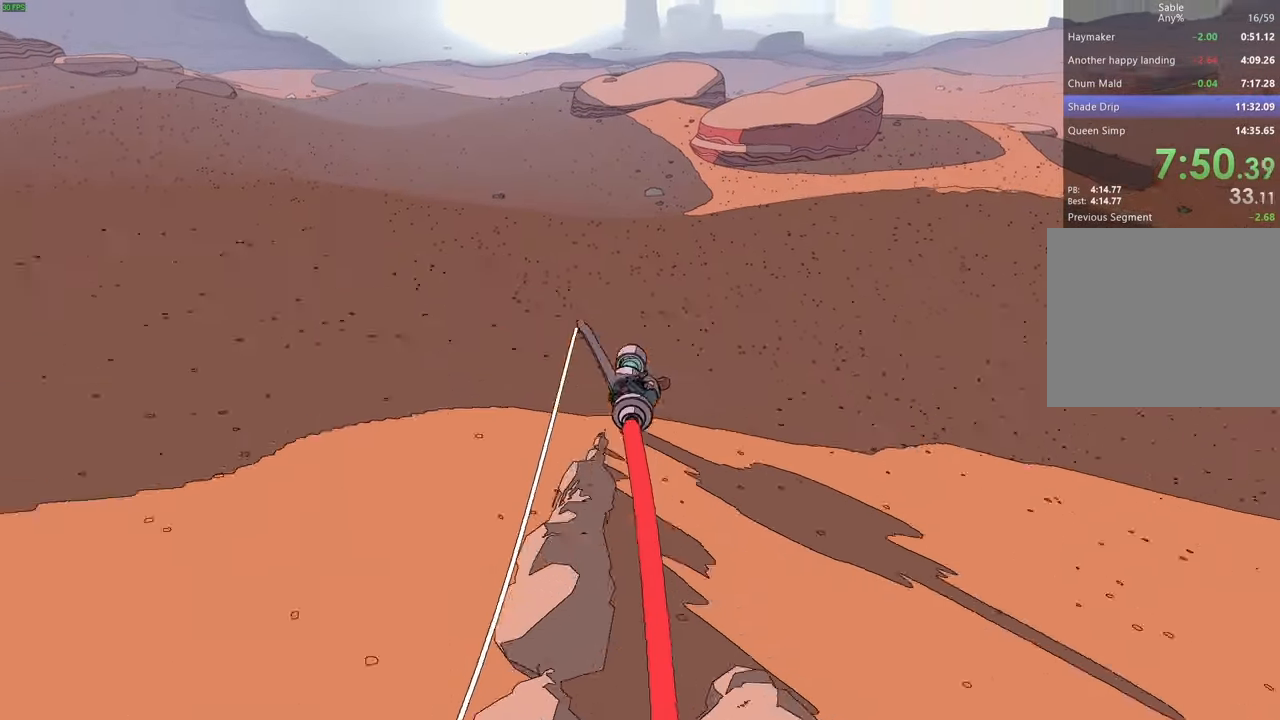
{"keys": ["w"], "events": []}
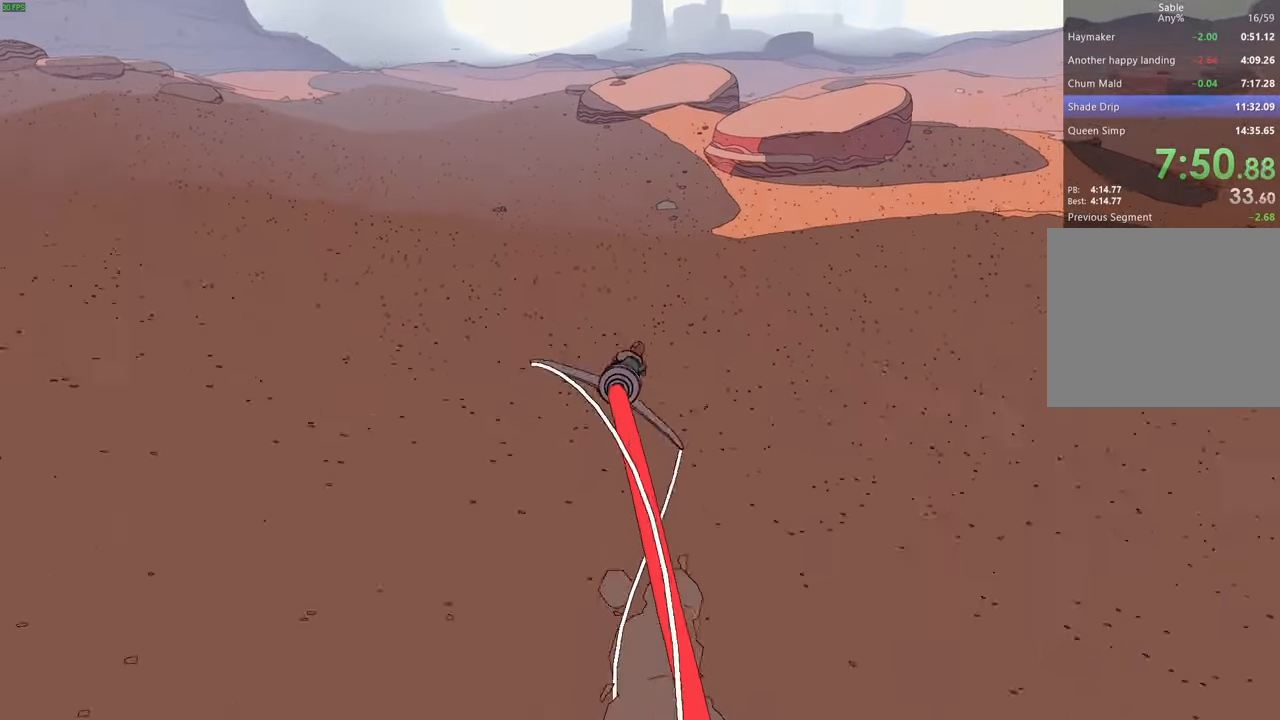
{"keys": ["w"], "events": [[400, "a", "down"], [433, "a", "up"]]}
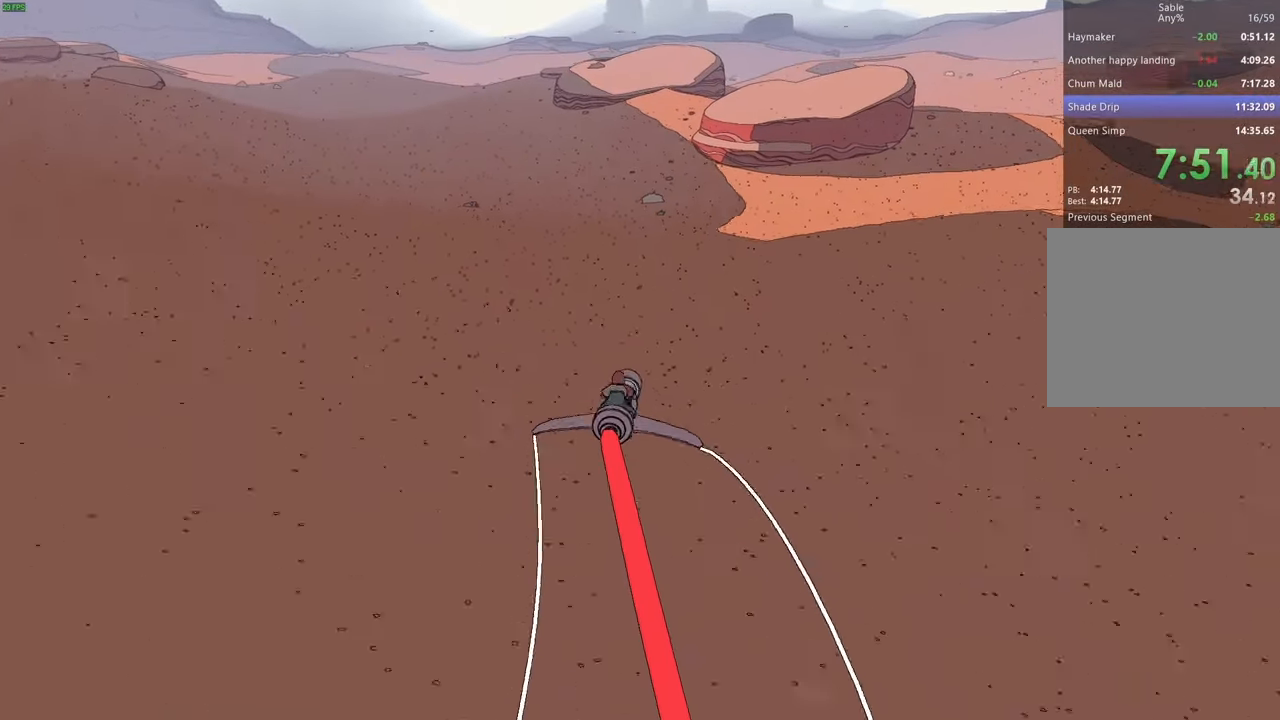
{"keys": ["w"], "events": []}
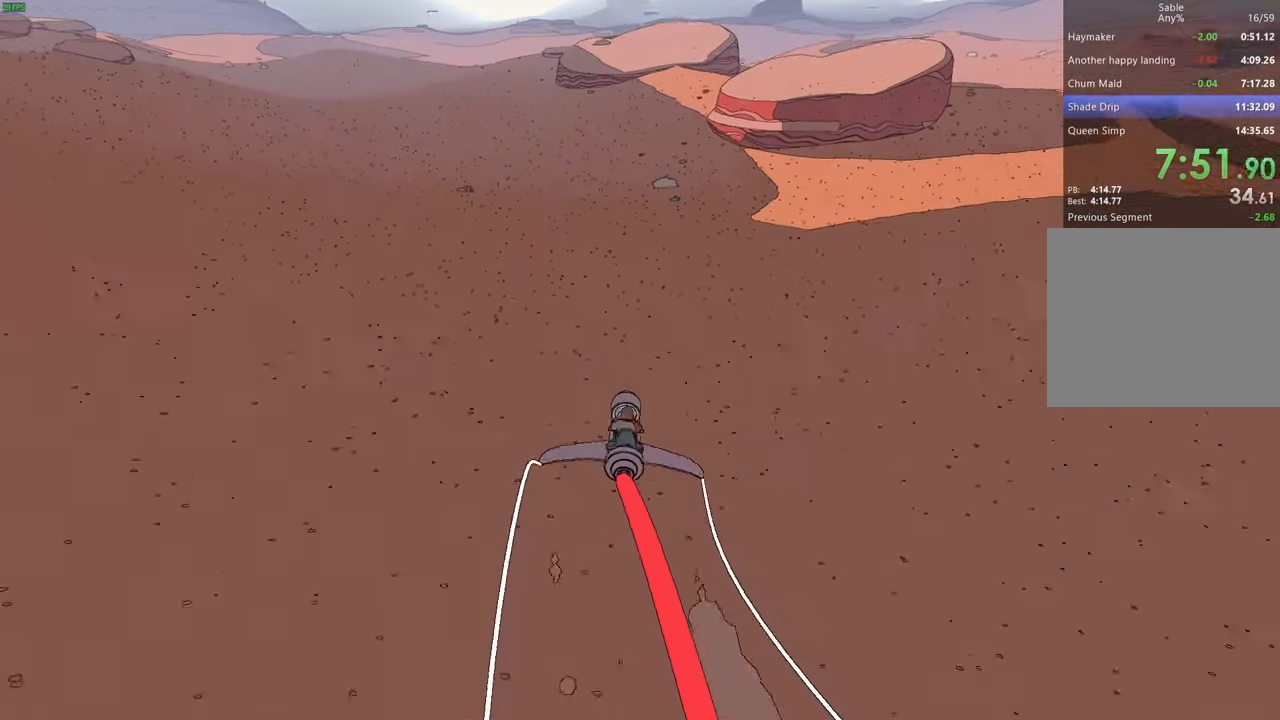
{"keys": ["w"], "events": []}
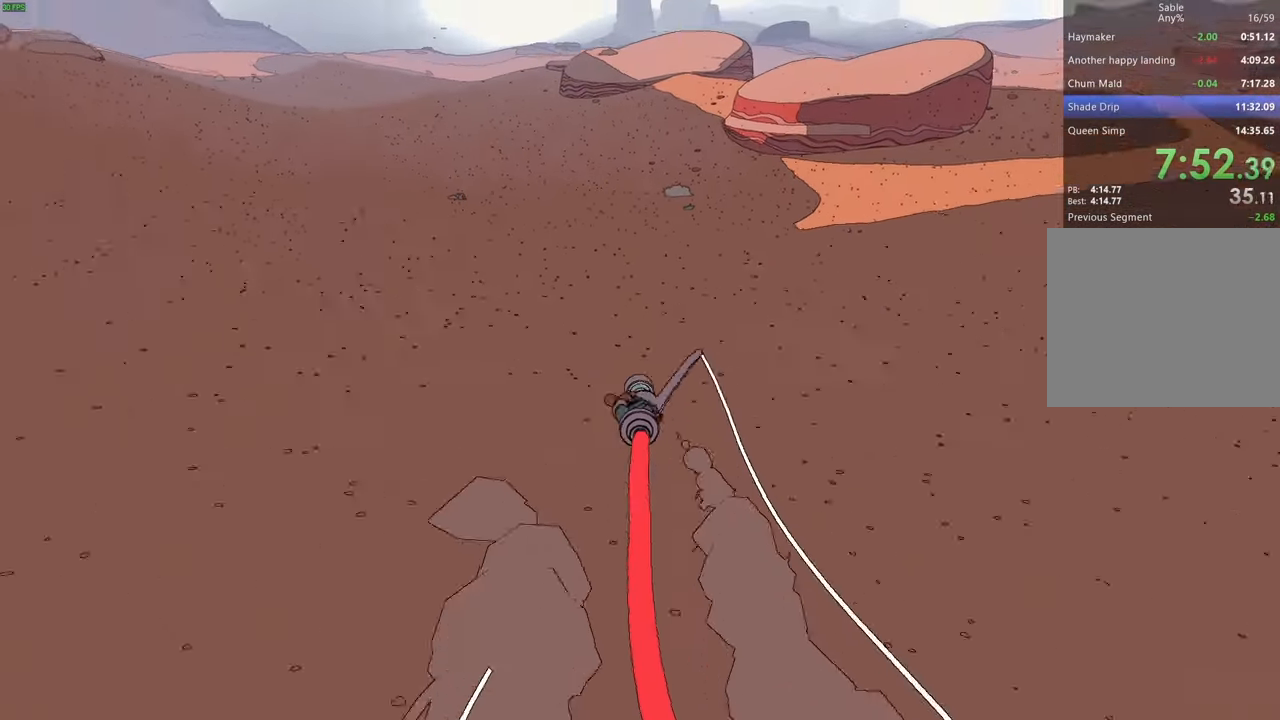
{"keys": ["d", "w"], "events": [[467, "d", "down"]]}
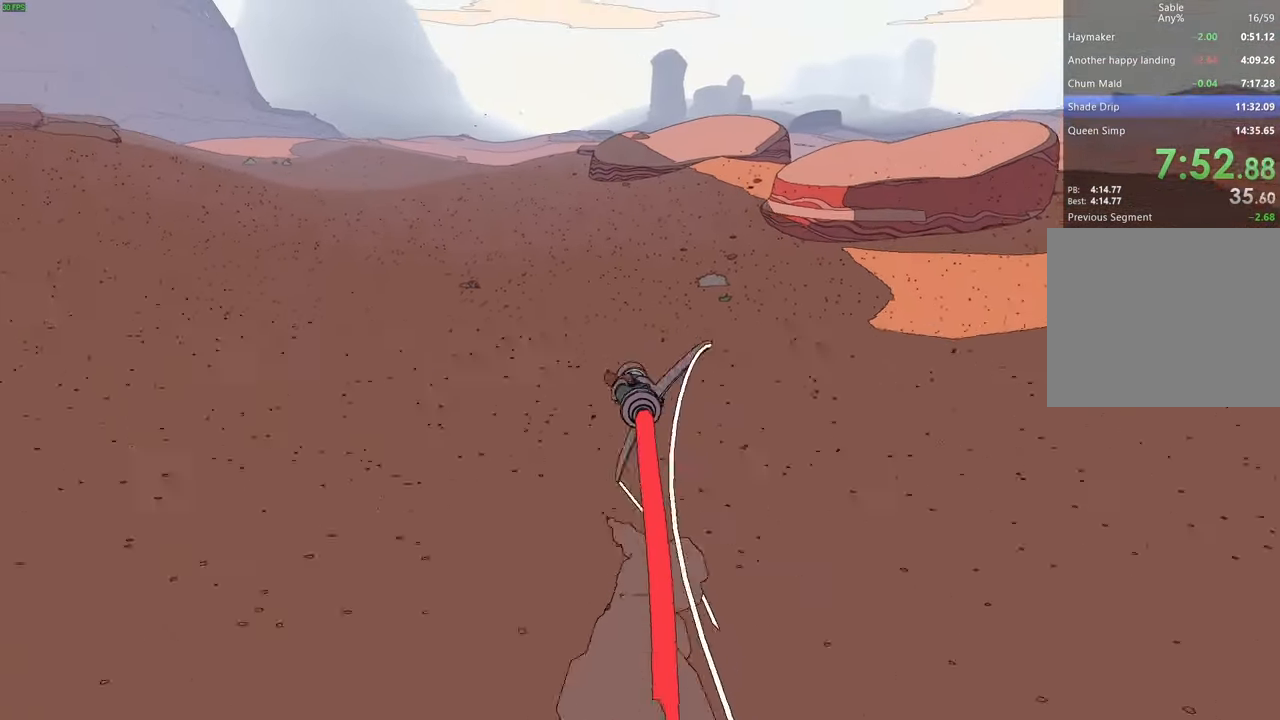
{"keys": ["w"], "events": [[67, "d", "up"]]}
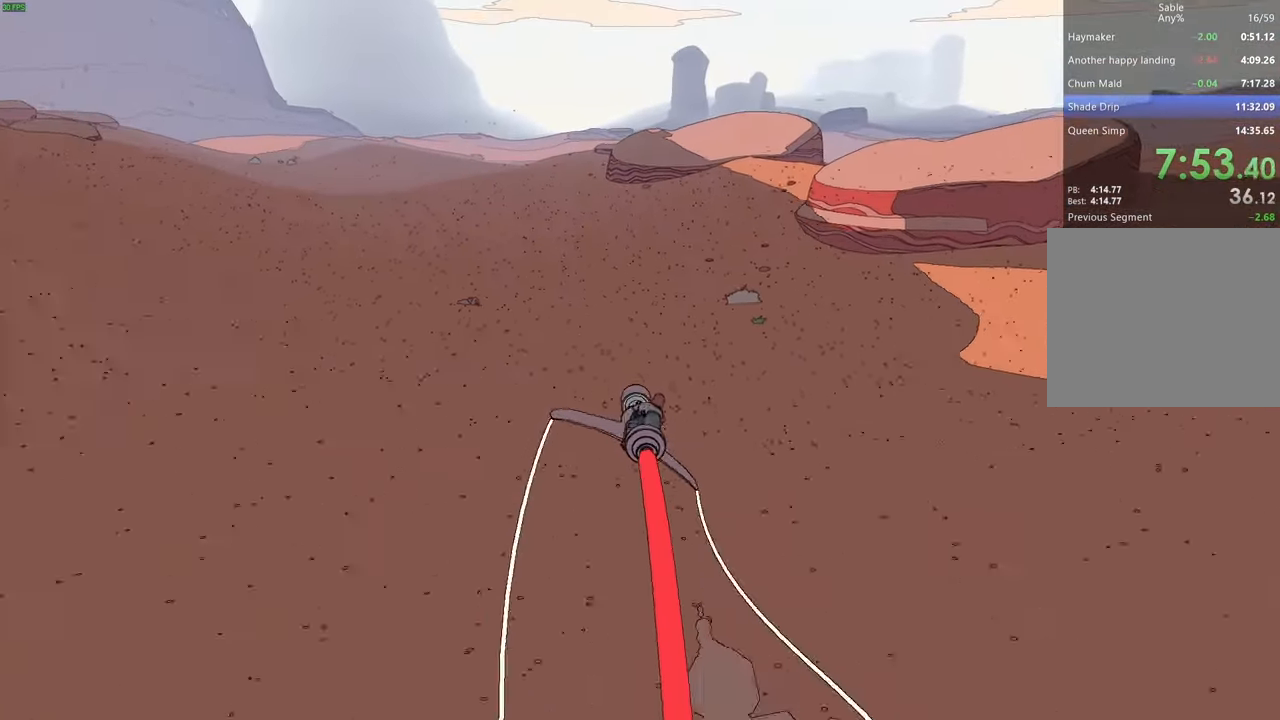
{"keys": ["w"], "events": [[400, "d", "down"], [466, "d", "up"]]}
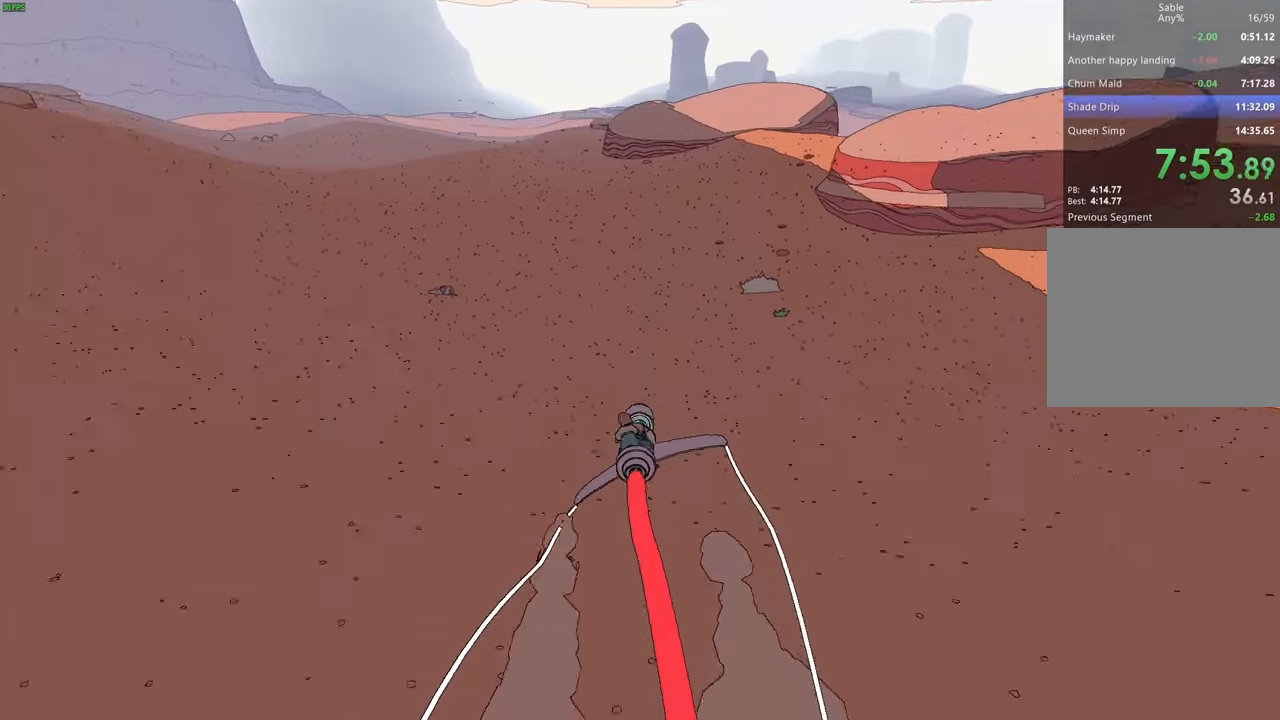
{"keys": ["w"], "events": []}
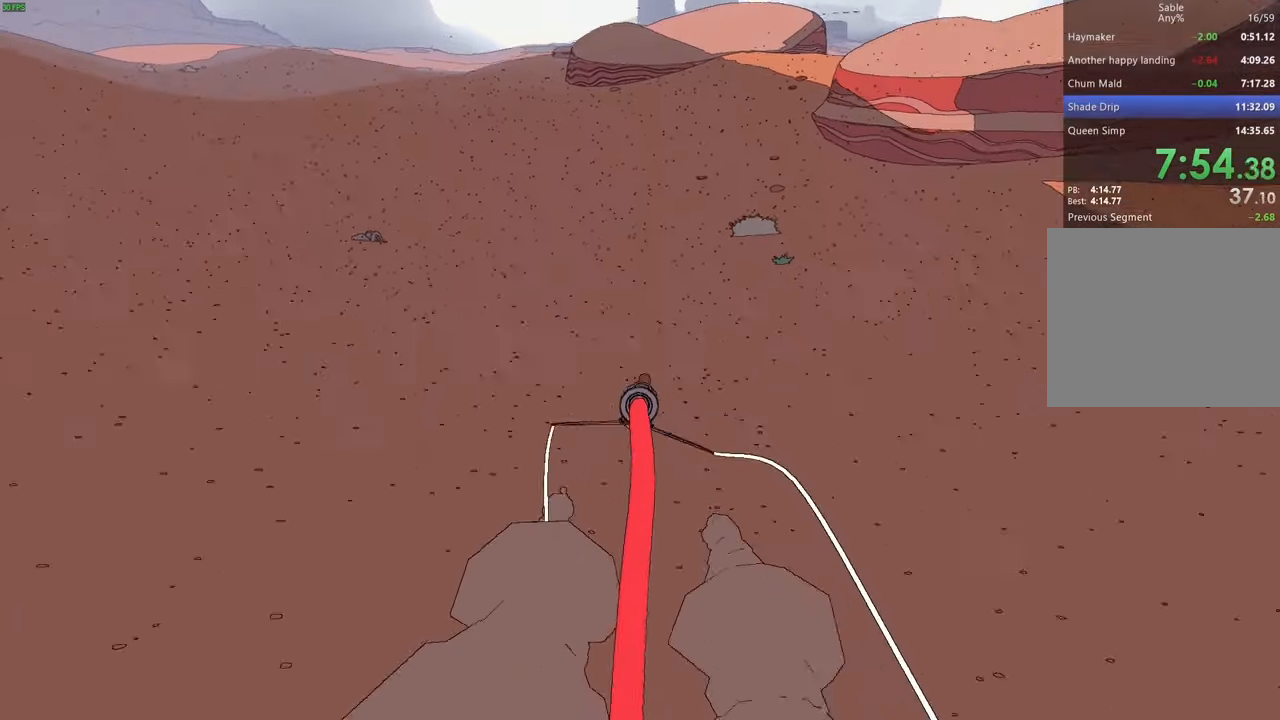
{"keys": ["a", "w"], "events": [[133, "d", "down"], [233, "d", "up"], [500, "a", "down"]]}
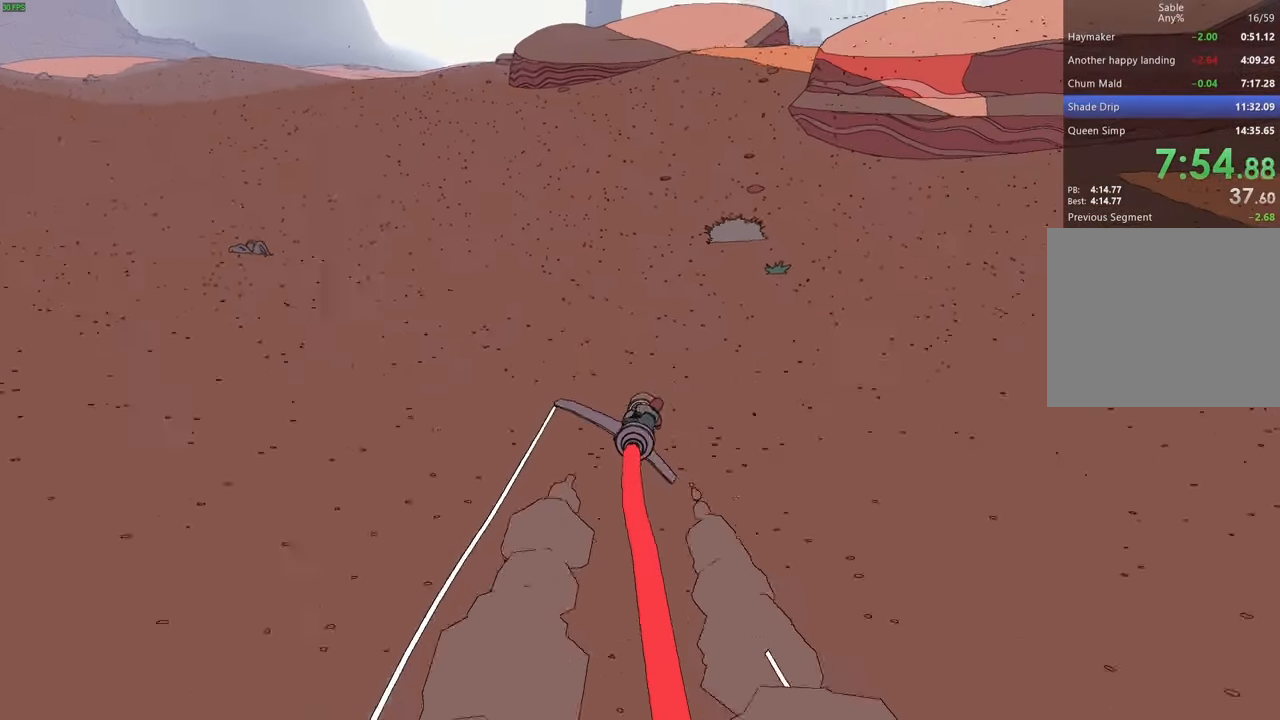
{"keys": ["w"], "events": [[33, "a", "up"]]}
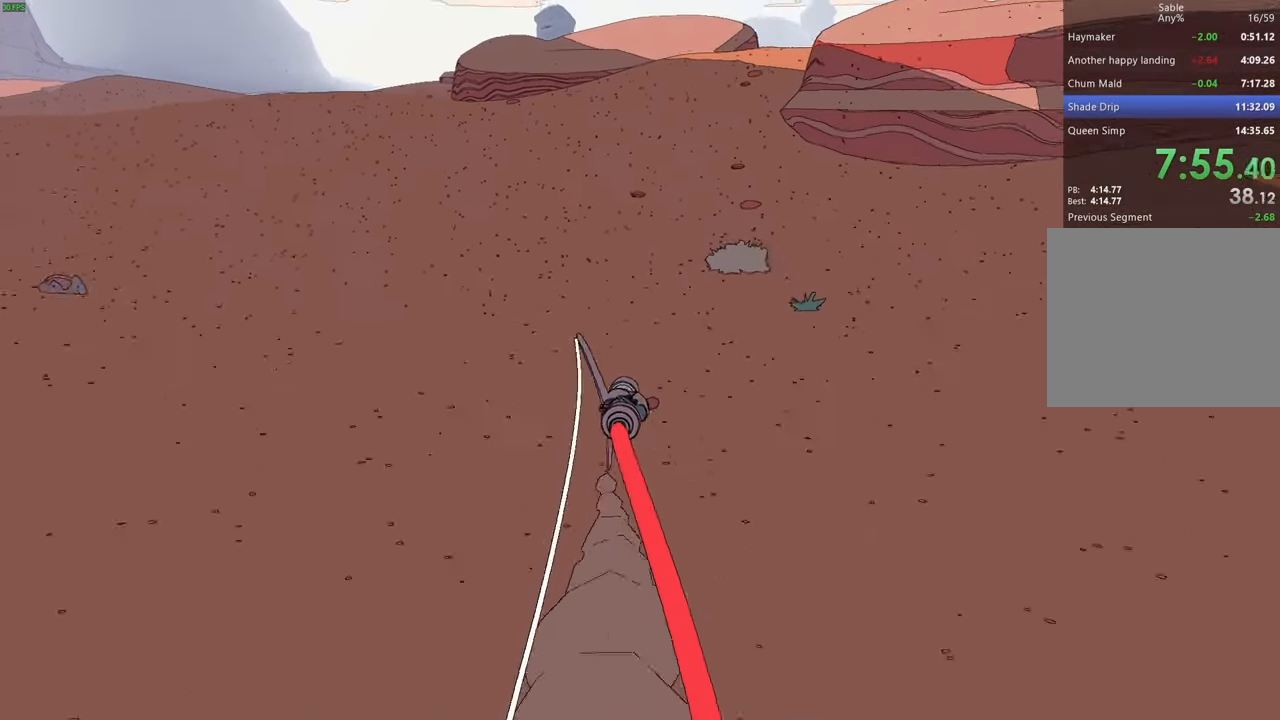
{"keys": ["w"], "events": []}
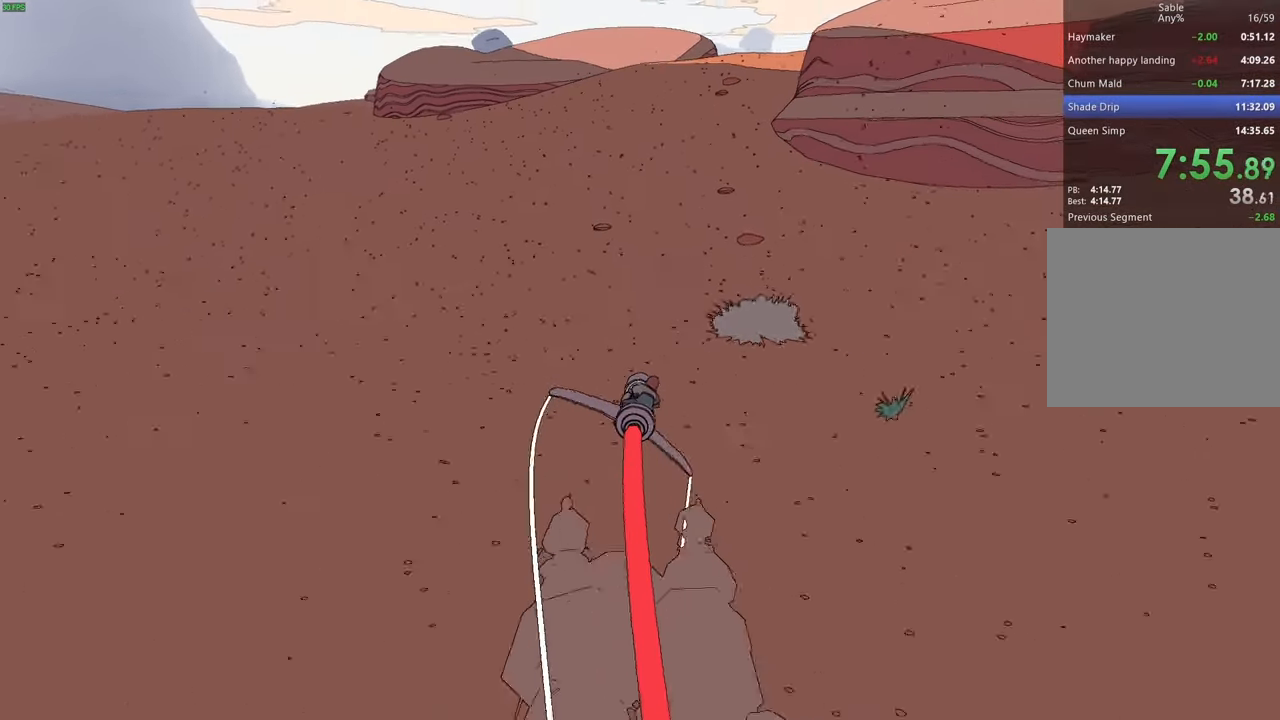
{"keys": ["w"], "events": [[33, "a", "down"], [100, "a", "up"]]}
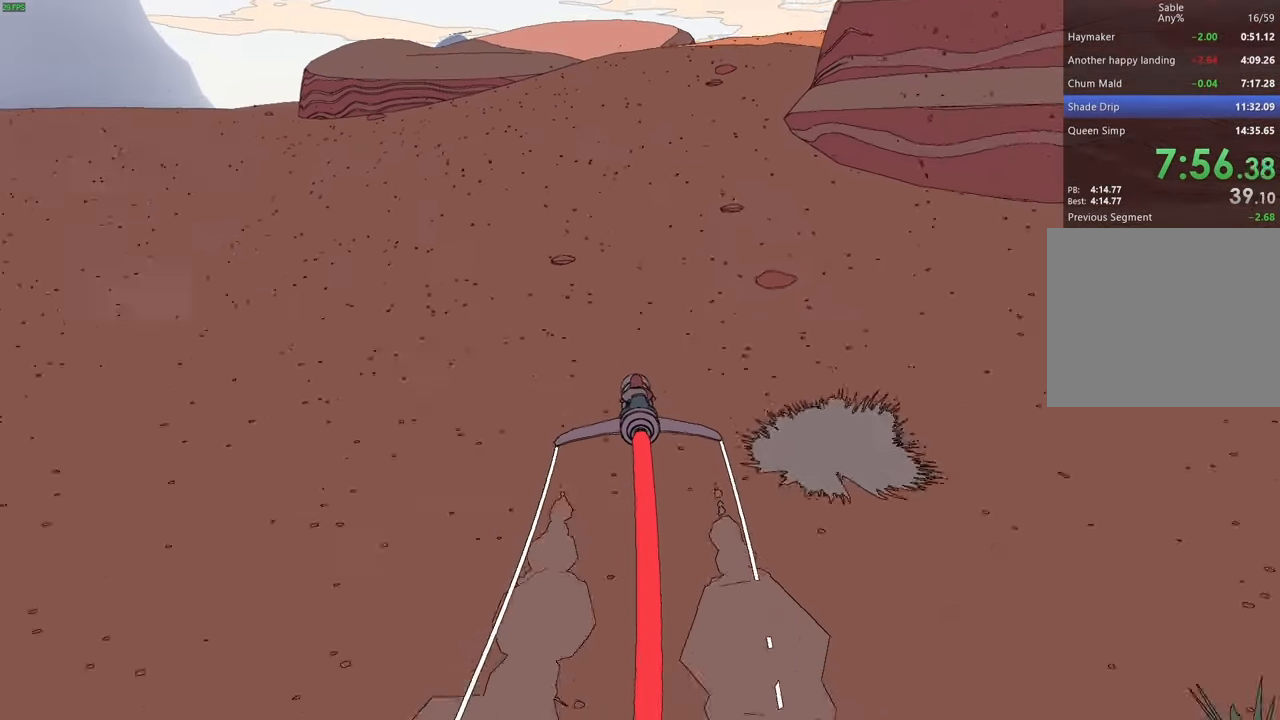
{"keys": ["w"], "events": [[400, "d", "down"], [433, "d", "up"]]}
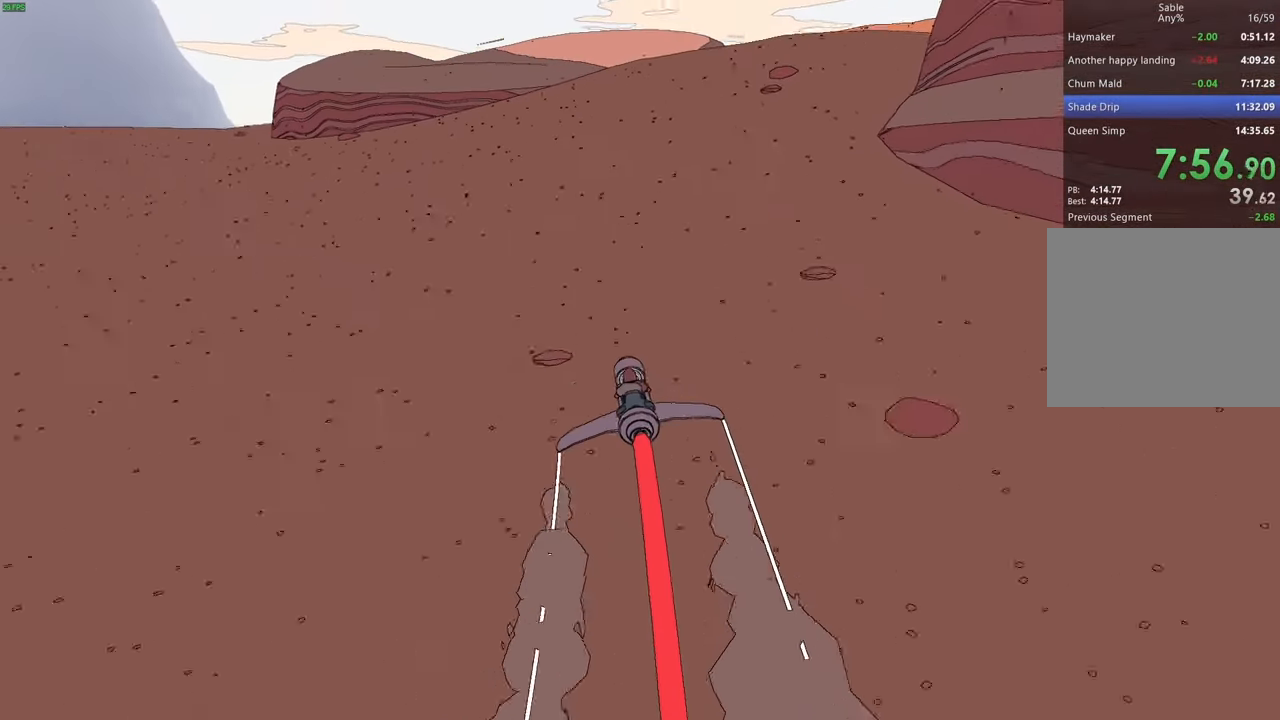
{"keys": ["w"], "events": [[133, "d", "down"], [200, "d", "up"]]}
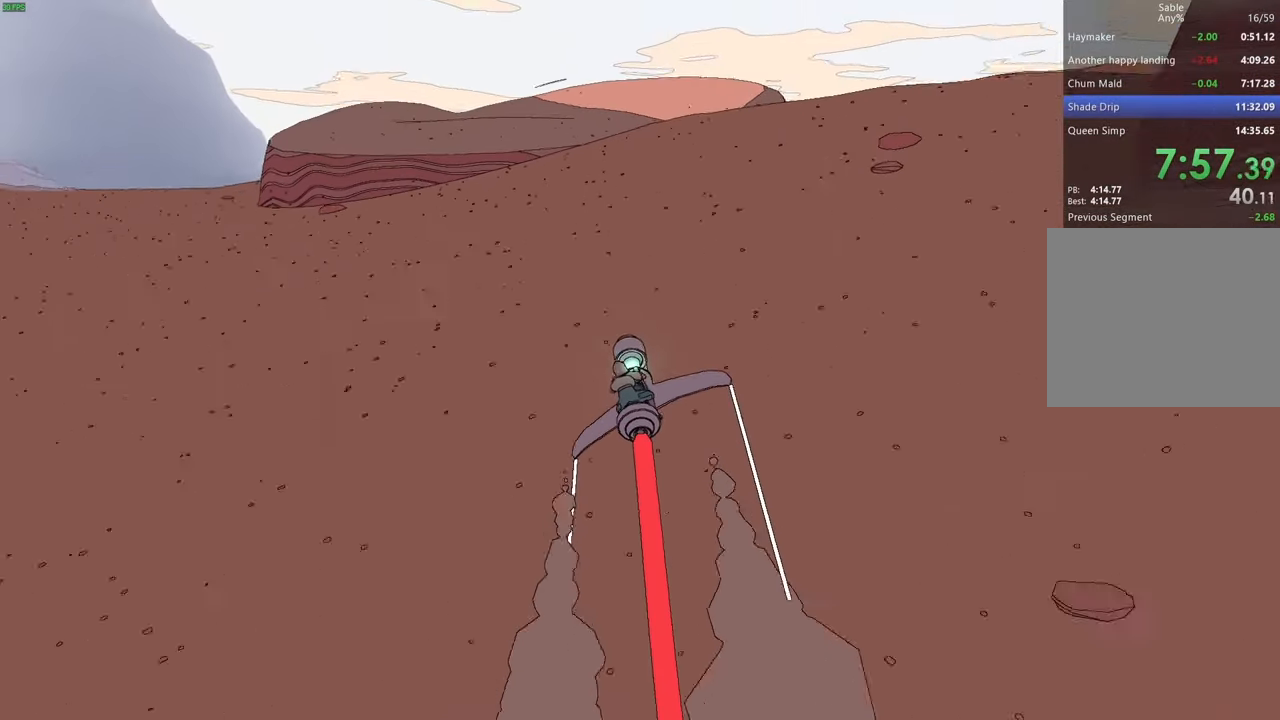
{"keys": ["w"], "events": [[66, "d", "down"], [133, "d", "up"], [333, "d", "down"], [400, "d", "up"]]}
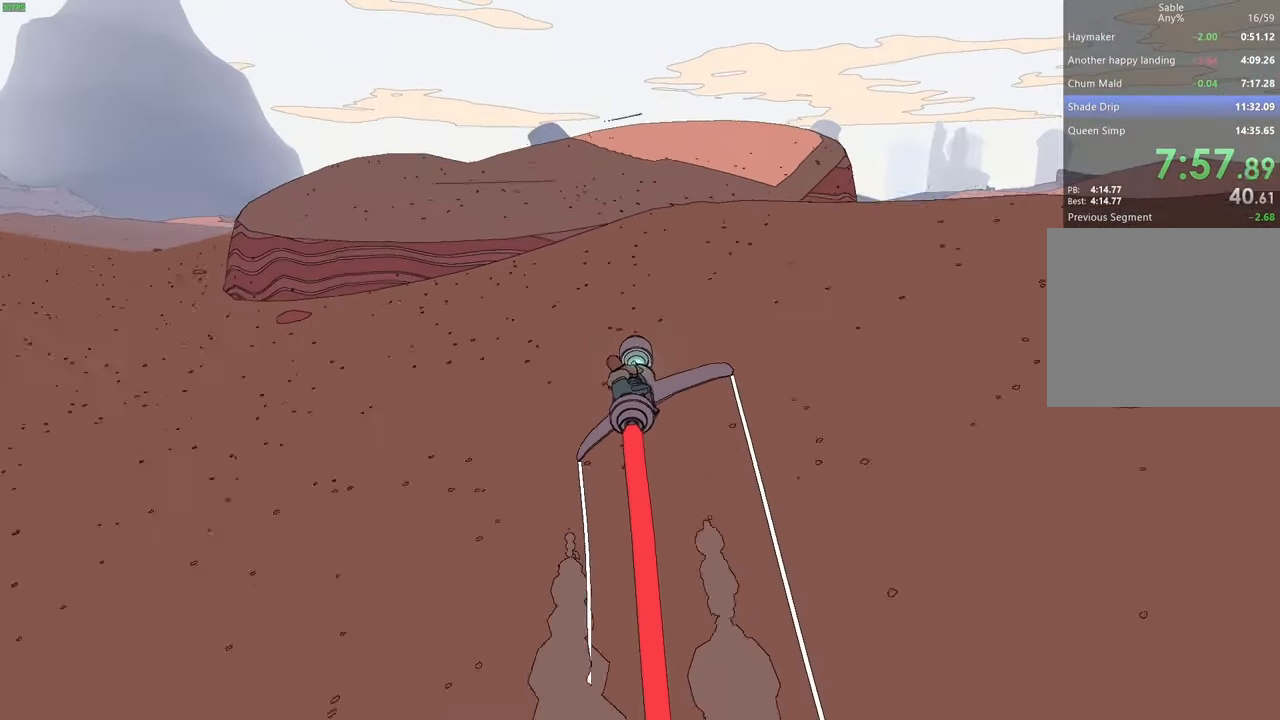
{"keys": ["a", "w"], "events": [[500, "a", "down"]]}
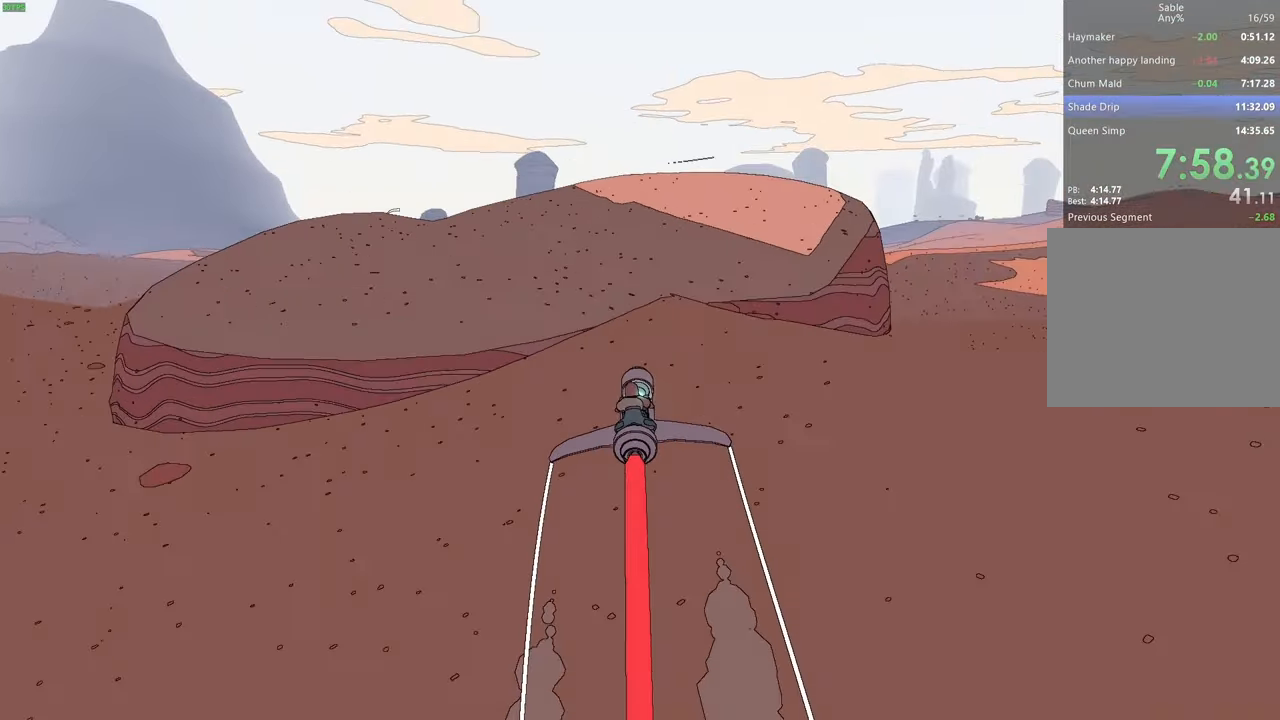
{"keys": ["w"], "events": [[66, "a", "up"]]}
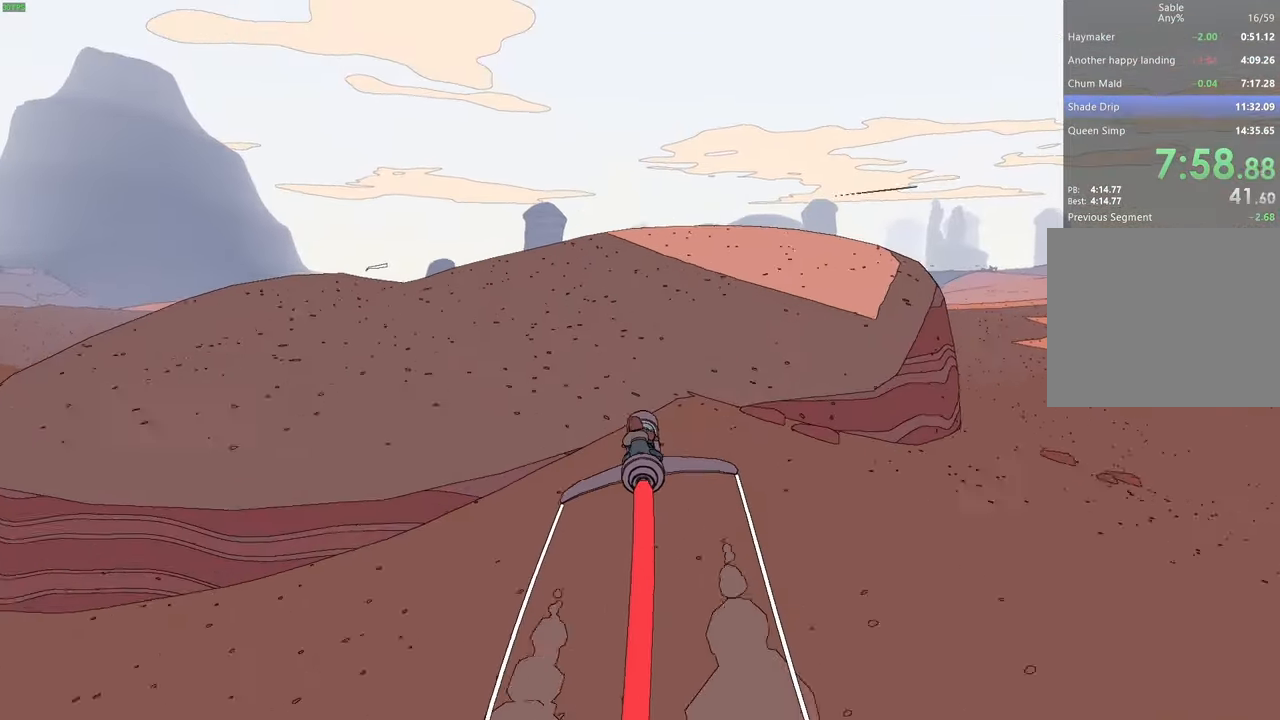
{"keys": ["w"], "events": [[367, "a", "down"], [400, "a", "up"]]}
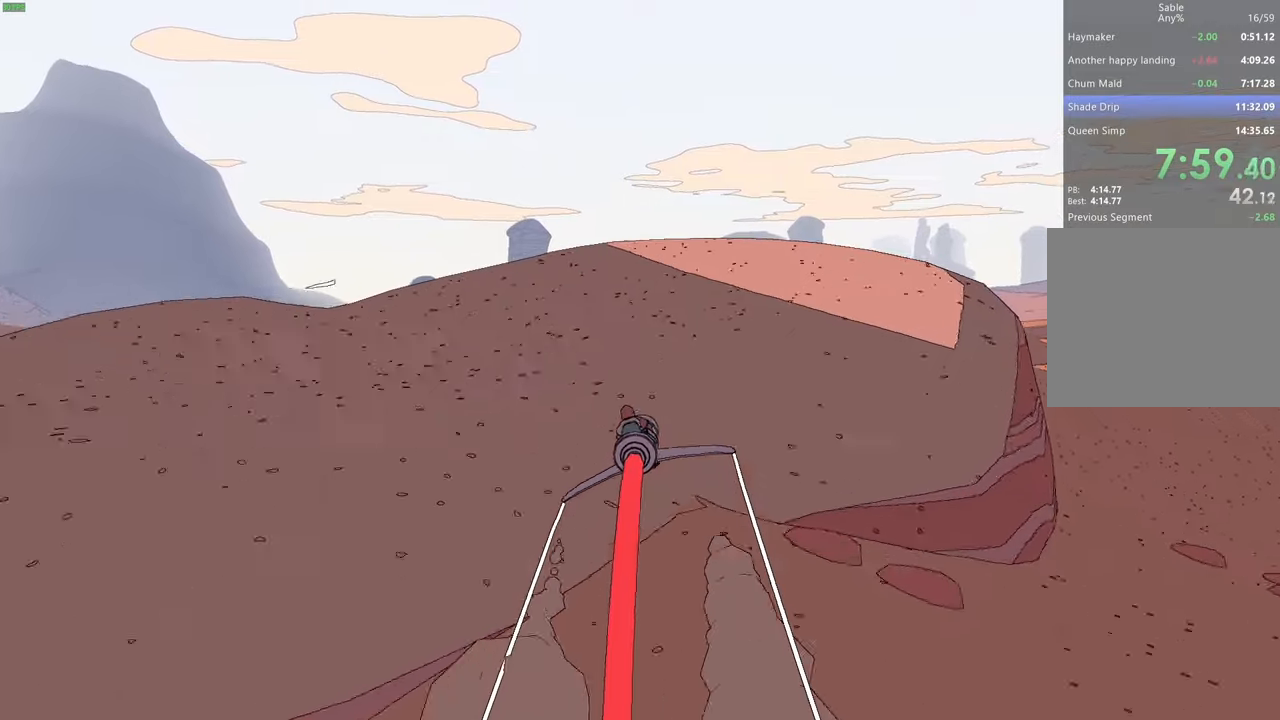
{"keys": ["w"], "events": [[334, "a", "down"], [434, "a", "up"]]}
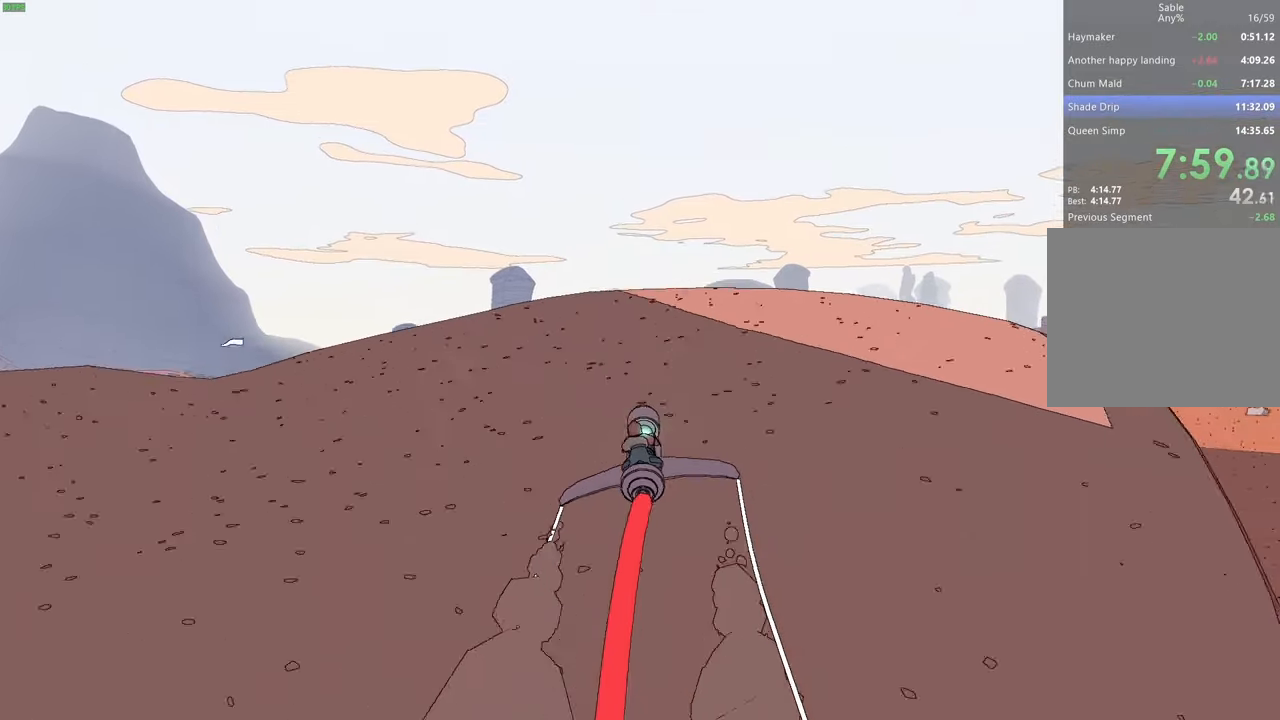
{"keys": ["w"], "events": []}
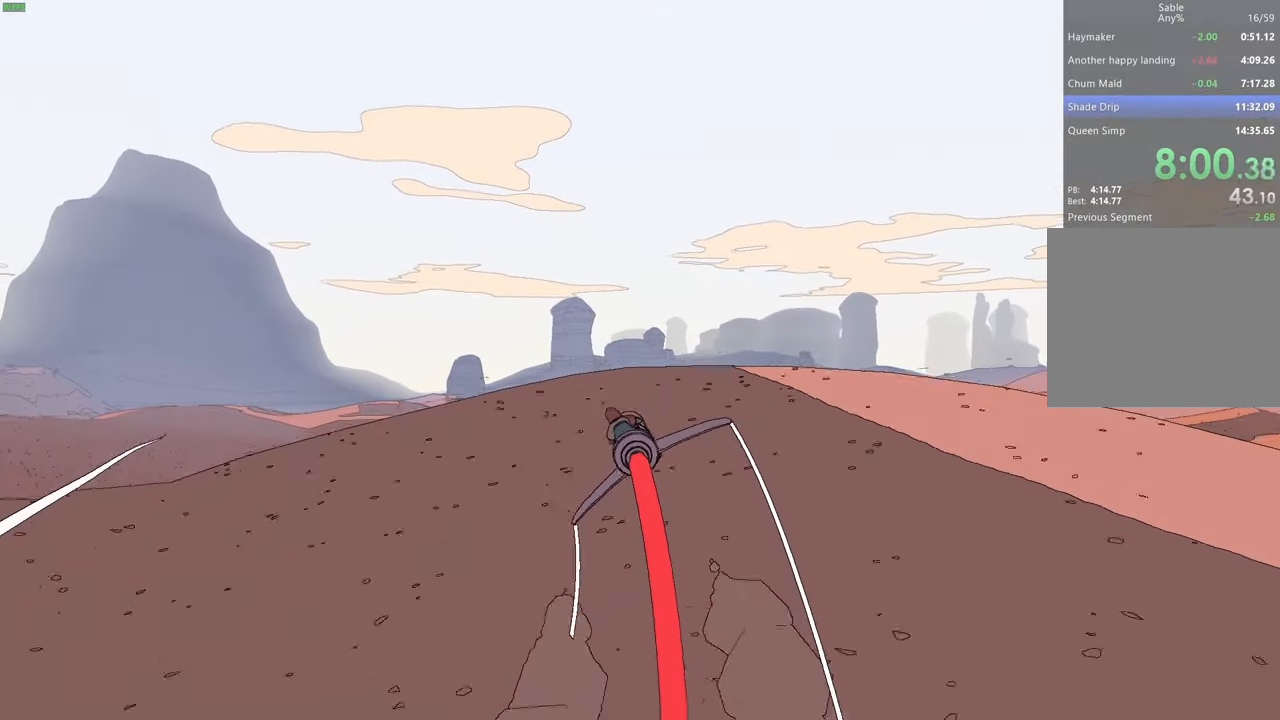
{"keys": ["w"], "events": []}
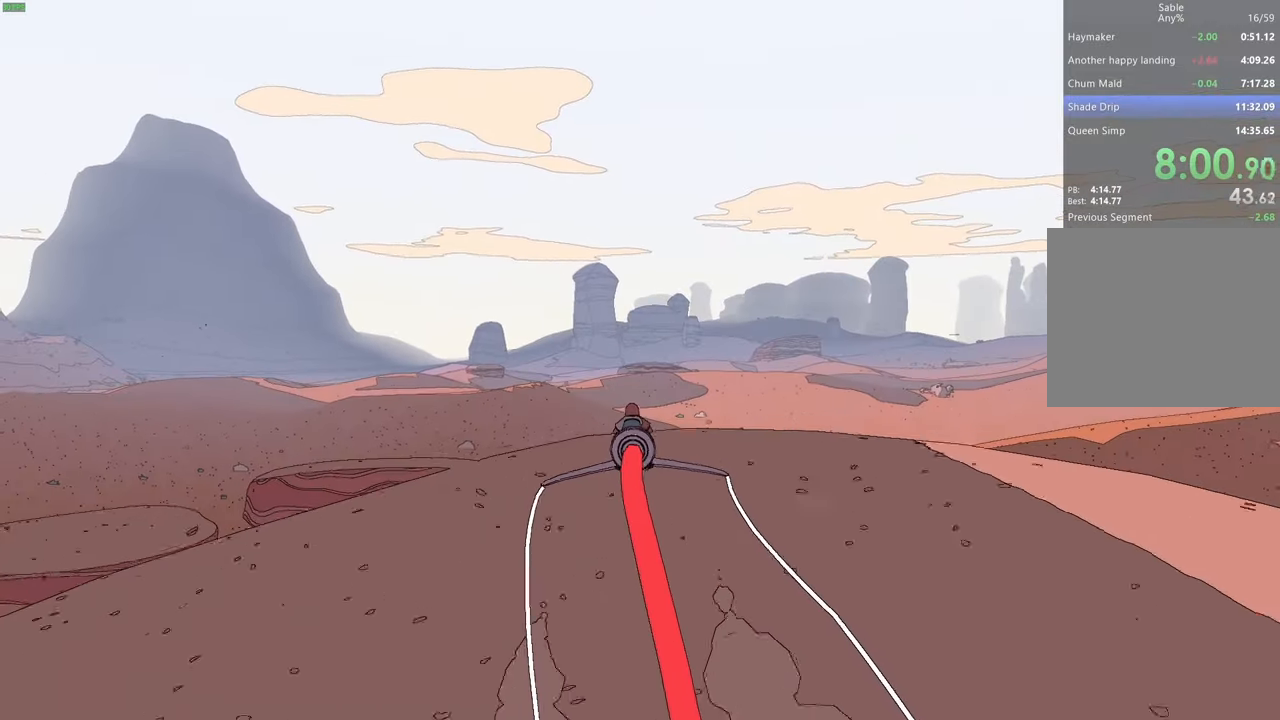
{"keys": ["w"], "events": []}
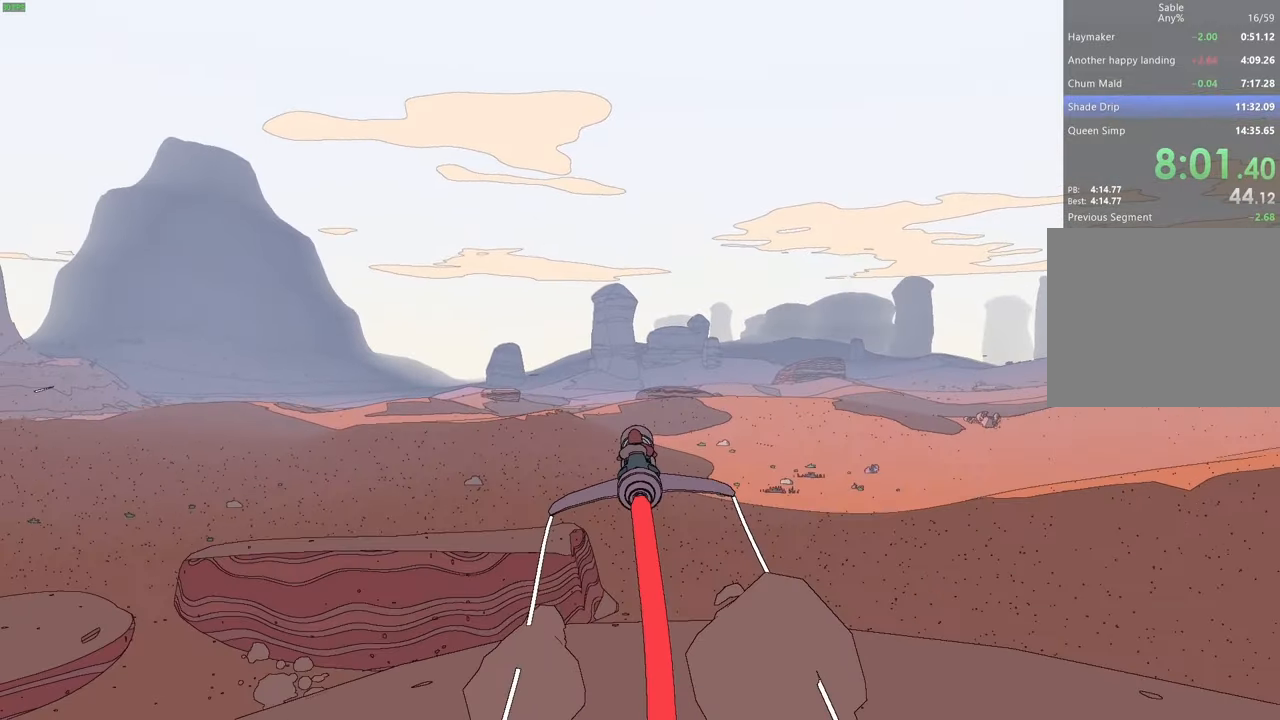
{"keys": ["w"], "events": []}
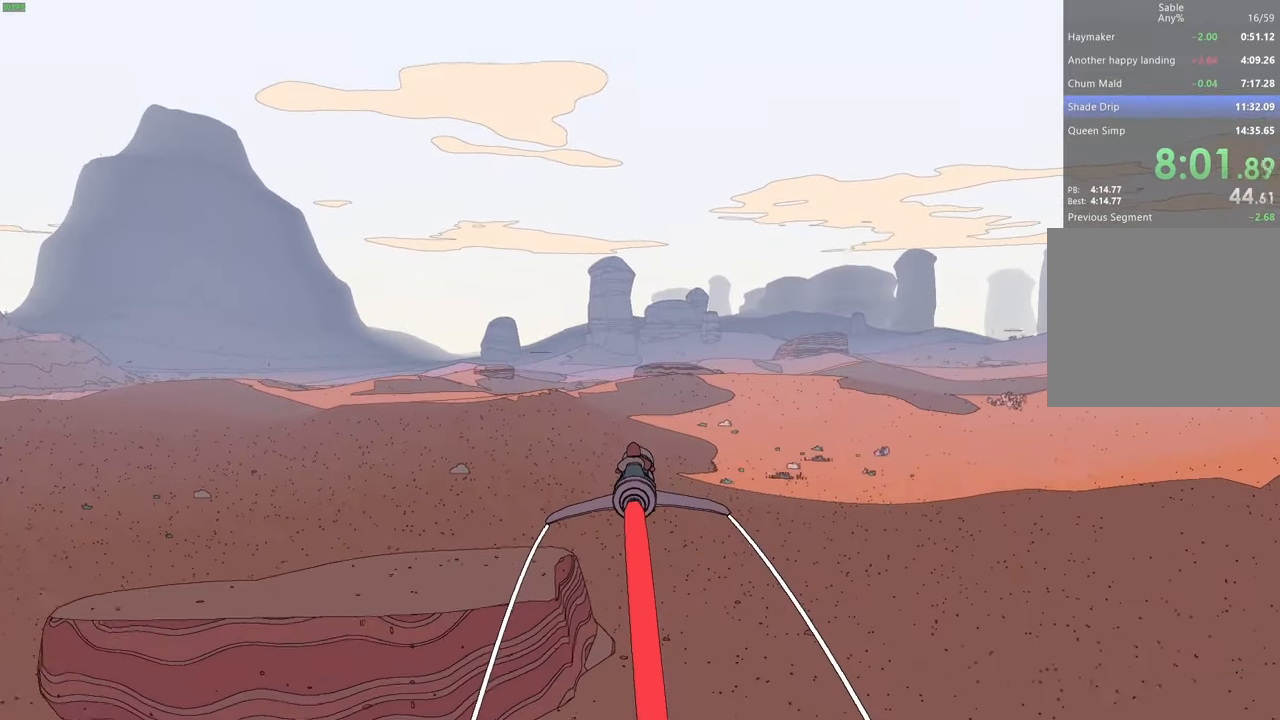
{"keys": ["w"], "events": []}